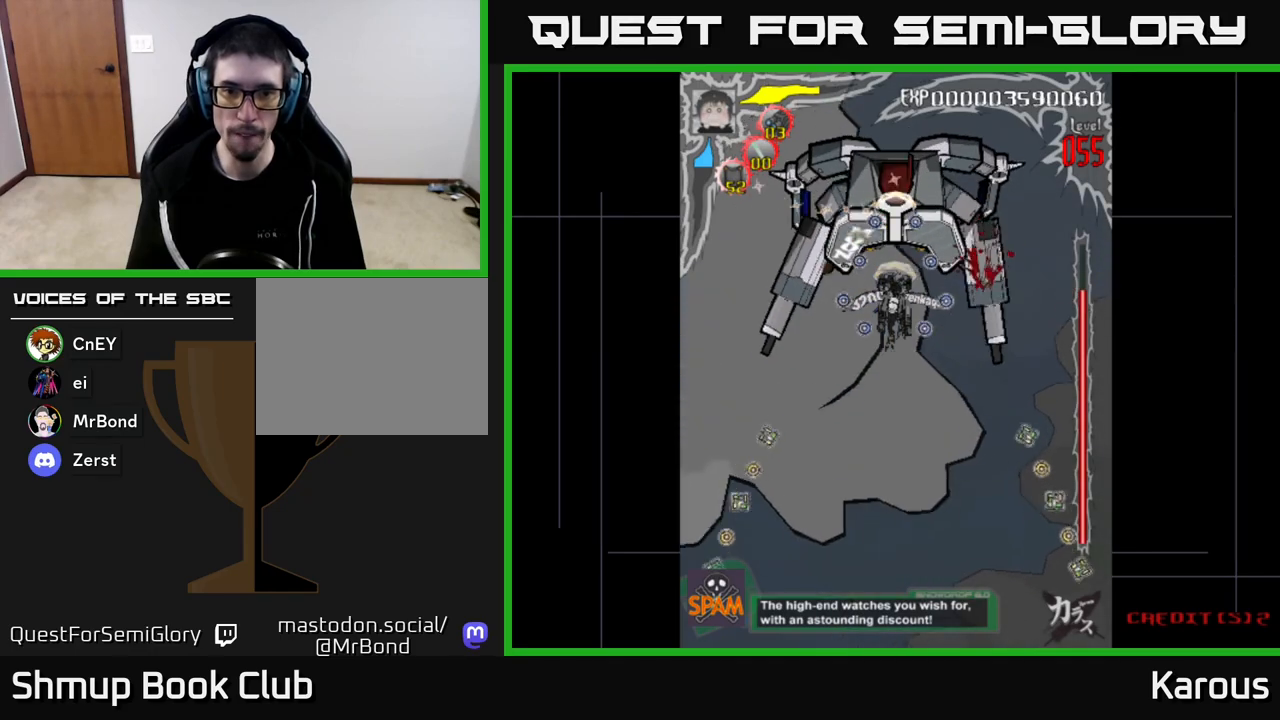
Gameplay with a controller (Xbox layout); each line is a JSON object with the inputs held at the frame after it. "events" lists button and stick changes between this image and that frame as [ms after this image, input, new state], when the widget could be followed in between.
{"buttons": ["DPAD_DOWN"], "left_stick": "center", "right_stick": "center", "events": [[317, "DPAD_DOWN", "down"]]}
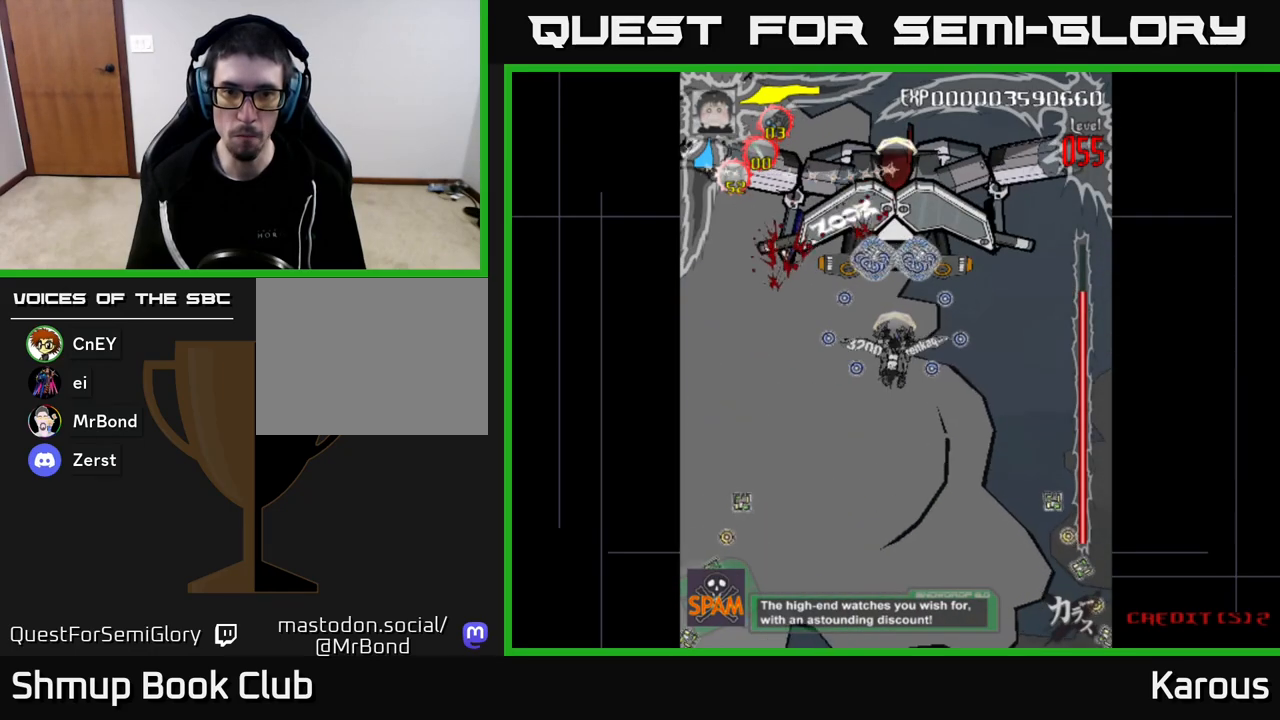
{"buttons": [], "left_stick": "center", "right_stick": "center", "events": [[83, "DPAD_DOWN", "up"]]}
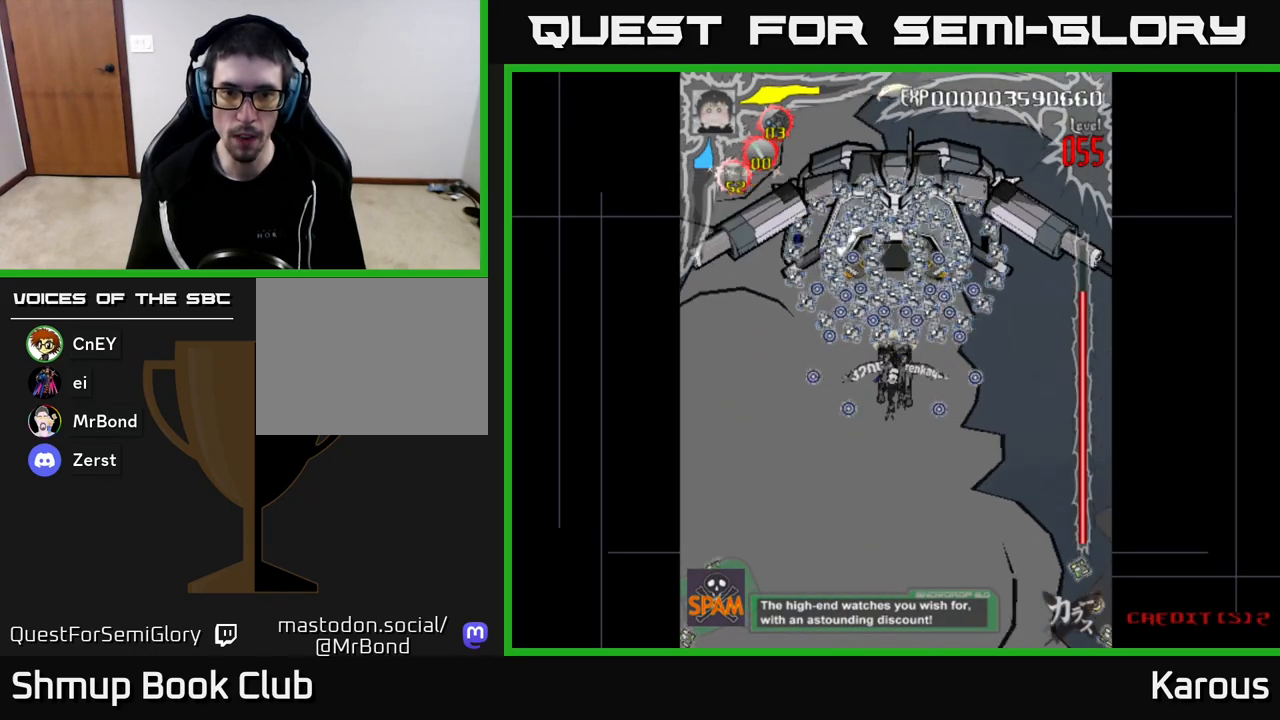
{"buttons": ["DPAD_UP"], "left_stick": "center", "right_stick": "center", "events": [[350, "DPAD_UP", "down"]]}
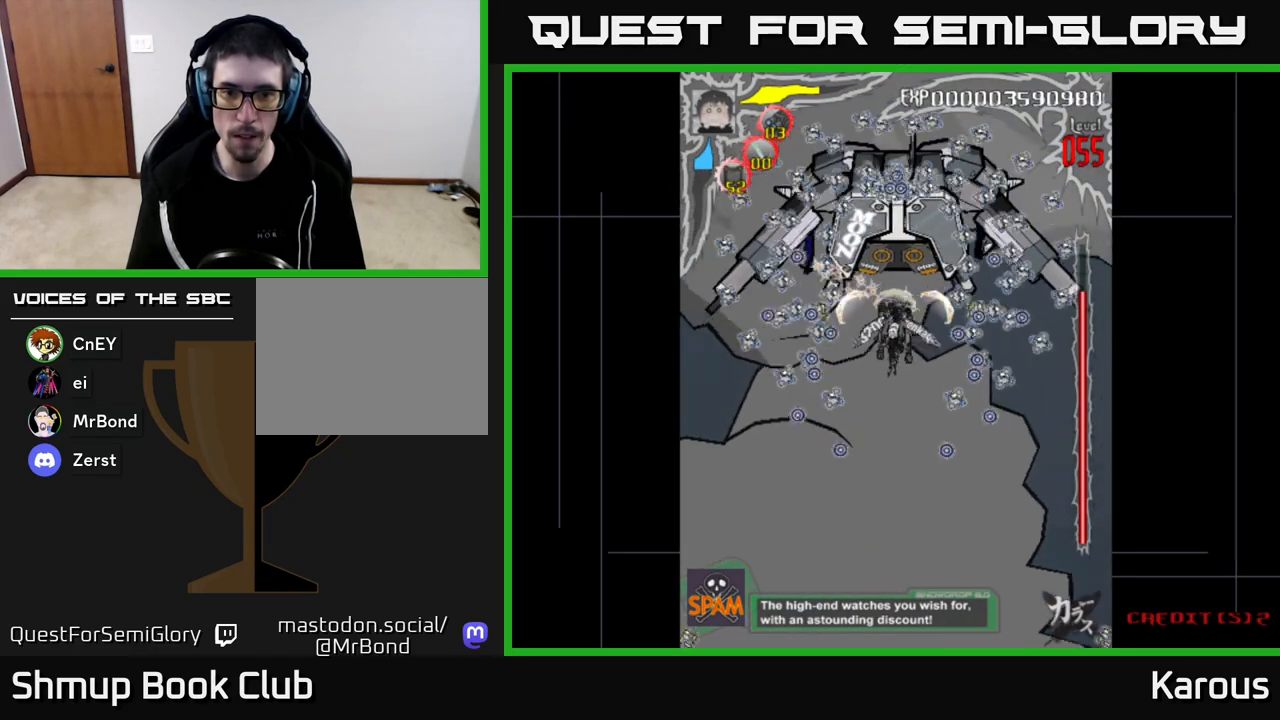
{"buttons": ["DPAD_DOWN", "DPAD_LEFT"], "left_stick": "center", "right_stick": "center", "events": [[167, "DPAD_RIGHT", "down"], [333, "DPAD_UP", "up"], [350, "DPAD_RIGHT", "up"], [383, "DPAD_LEFT", "down"], [467, "DPAD_DOWN", "down"]]}
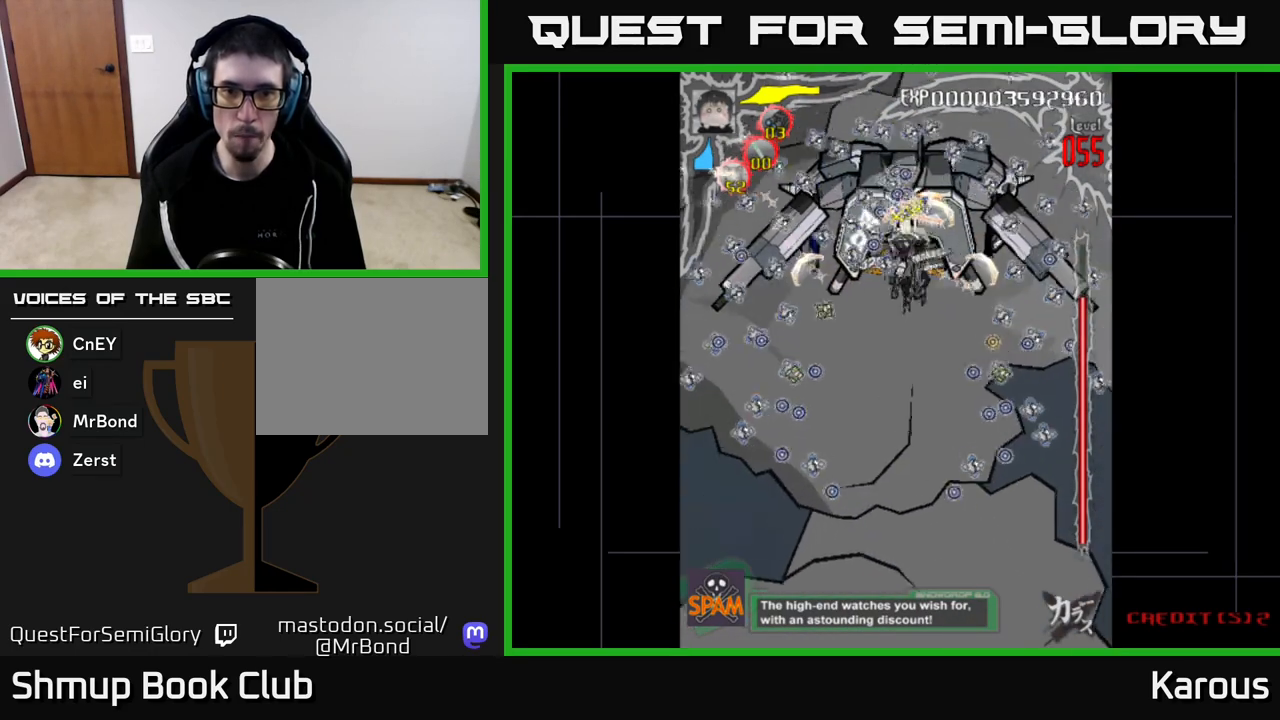
{"buttons": [], "left_stick": "center", "right_stick": "center", "events": [[33, "DPAD_LEFT", "up"], [183, "DPAD_DOWN", "up"], [400, "DPAD_UP", "down"], [483, "DPAD_UP", "up"]]}
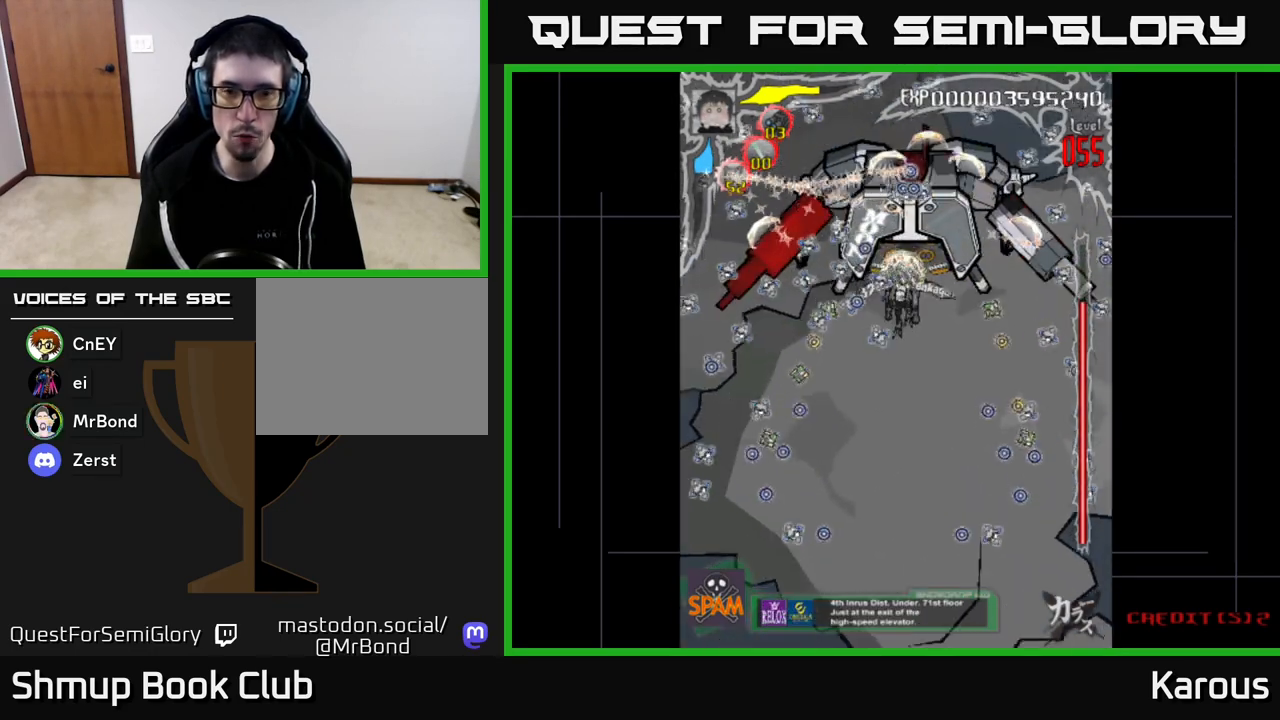
{"buttons": [], "left_stick": "center", "right_stick": "center", "events": []}
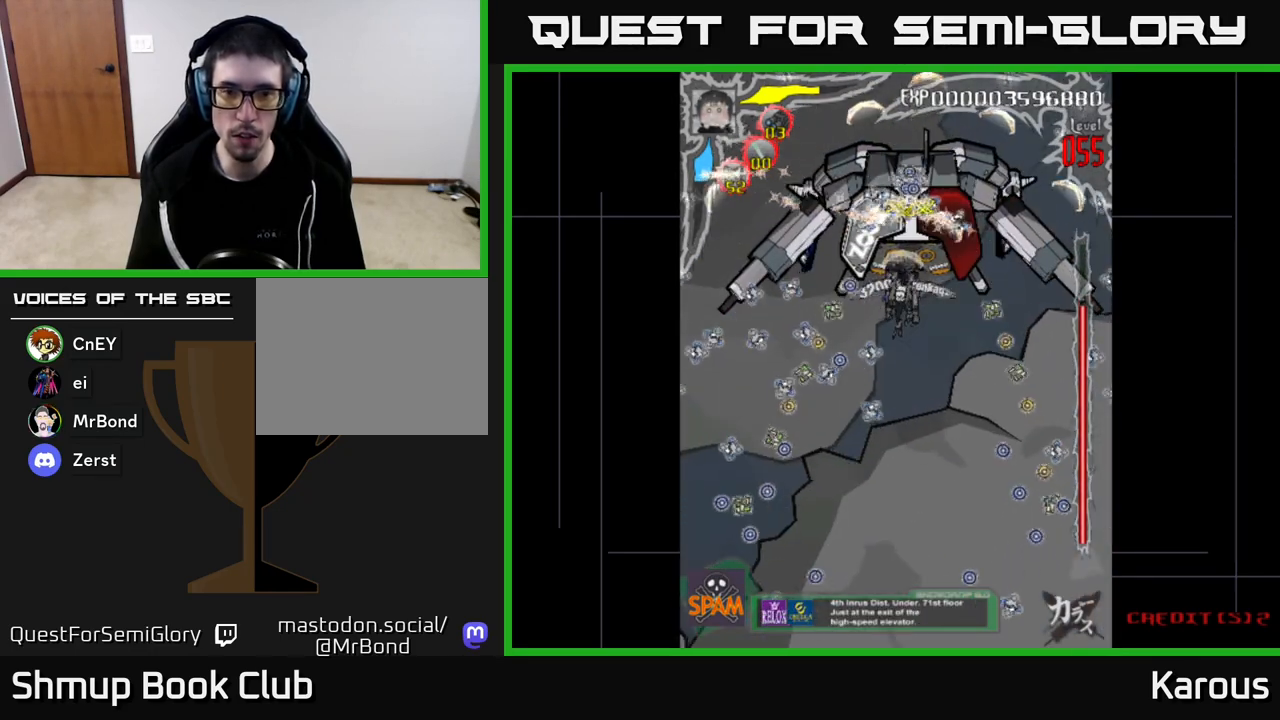
{"buttons": [], "left_stick": "center", "right_stick": "center", "events": []}
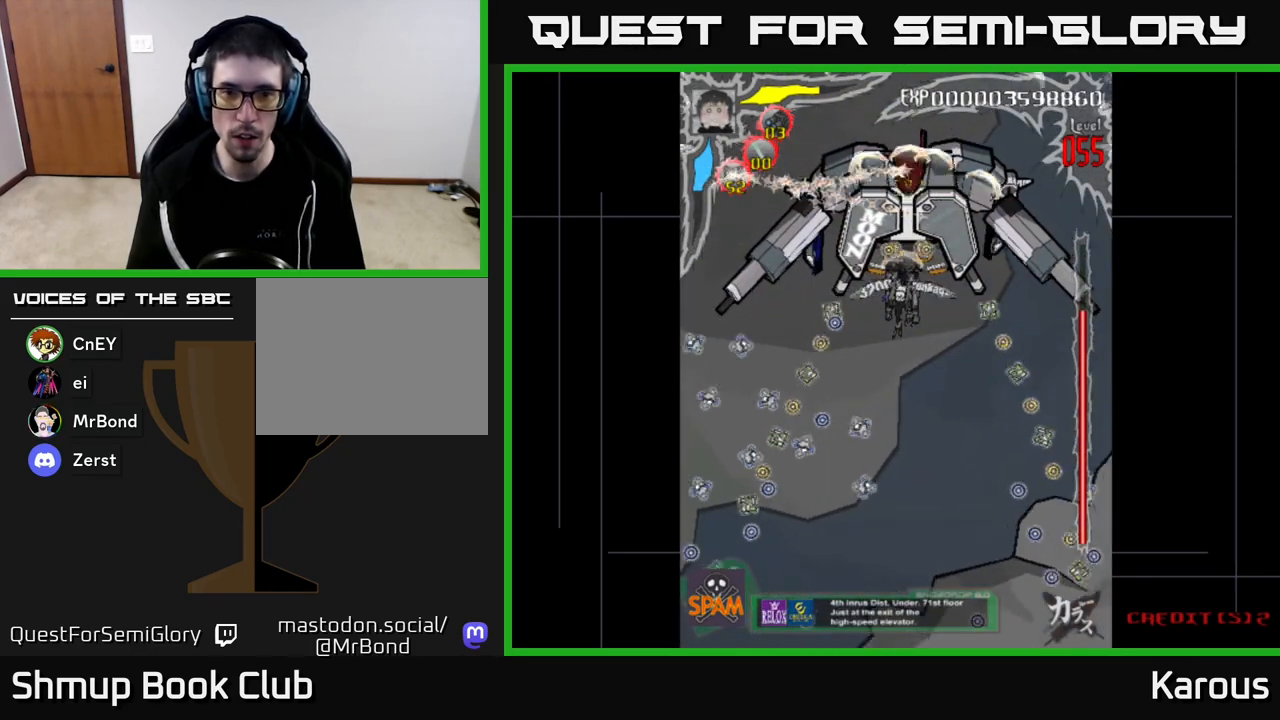
{"buttons": [], "left_stick": "center", "right_stick": "center", "events": [[117, "DPAD_UP", "down"], [233, "DPAD_UP", "up"]]}
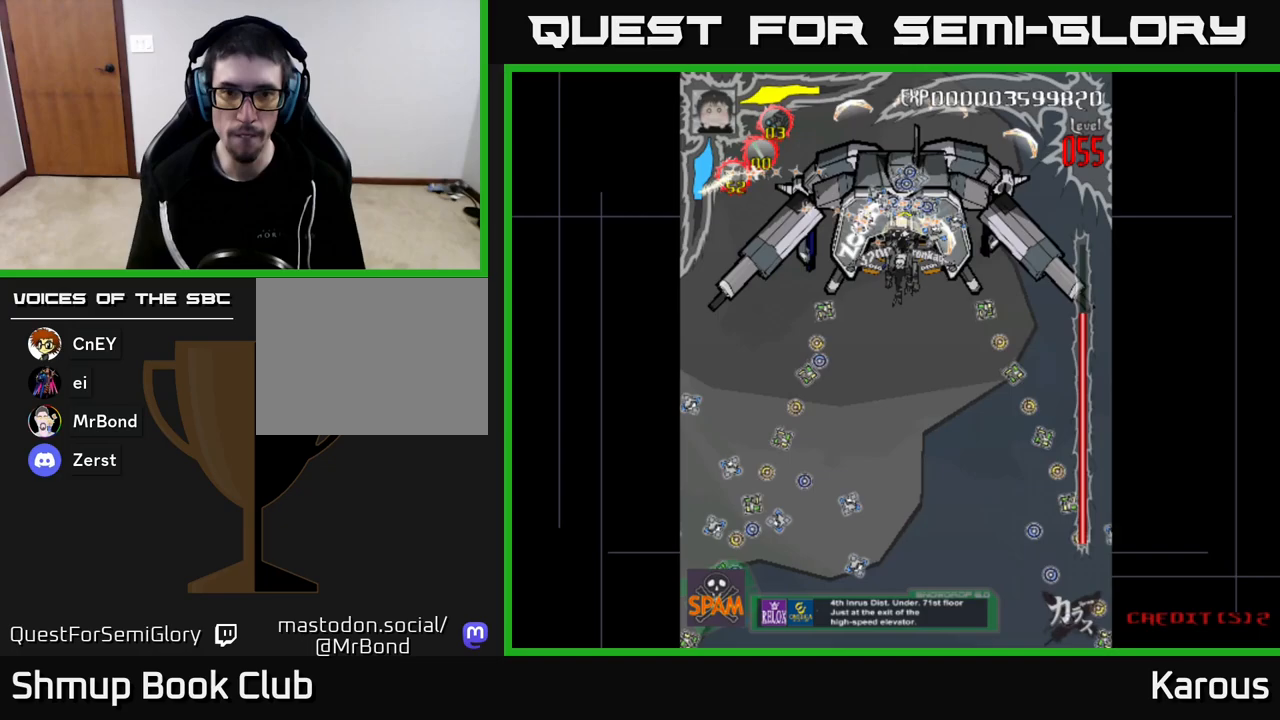
{"buttons": [], "left_stick": "center", "right_stick": "center", "events": []}
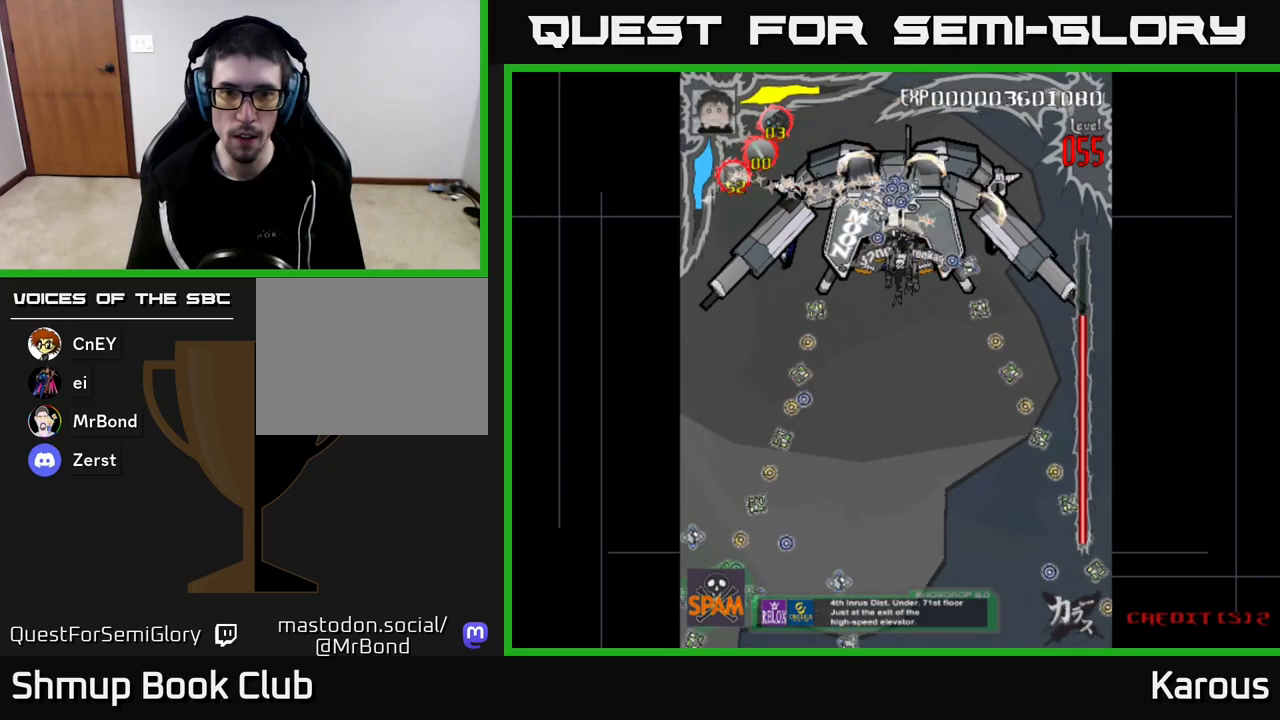
{"buttons": [], "left_stick": "center", "right_stick": "center", "events": []}
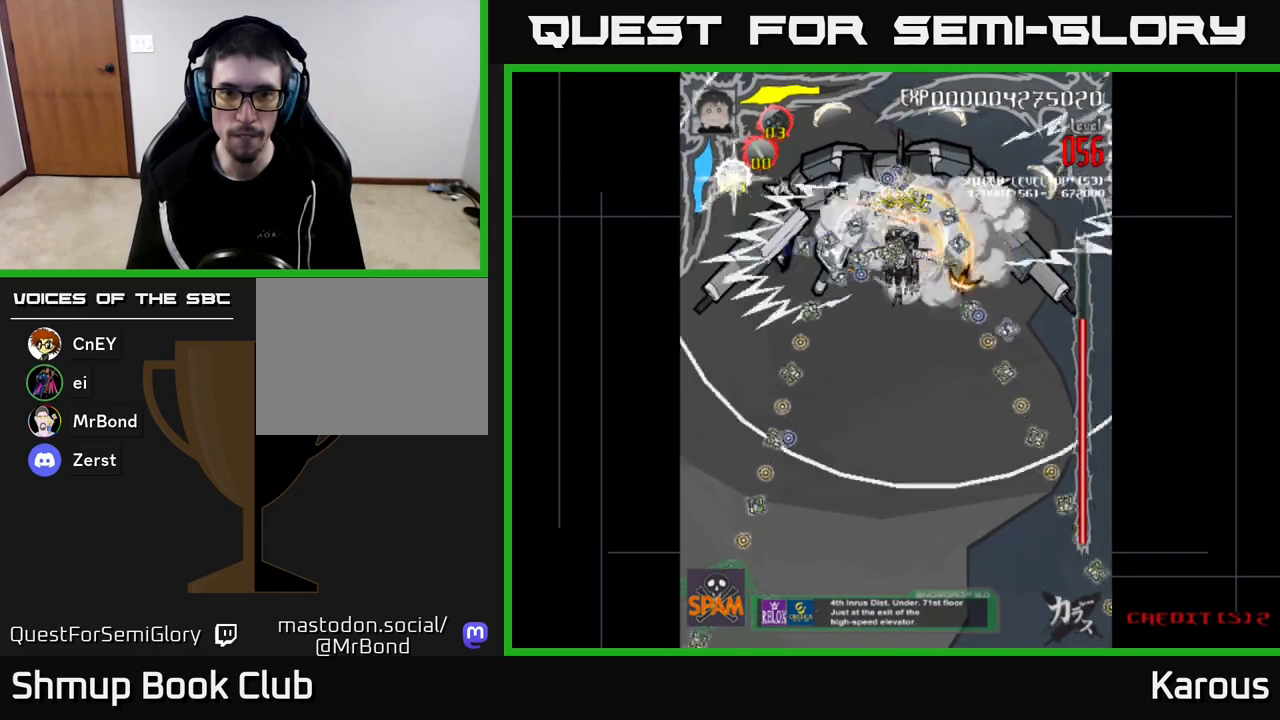
{"buttons": [], "left_stick": "center", "right_stick": "center", "events": []}
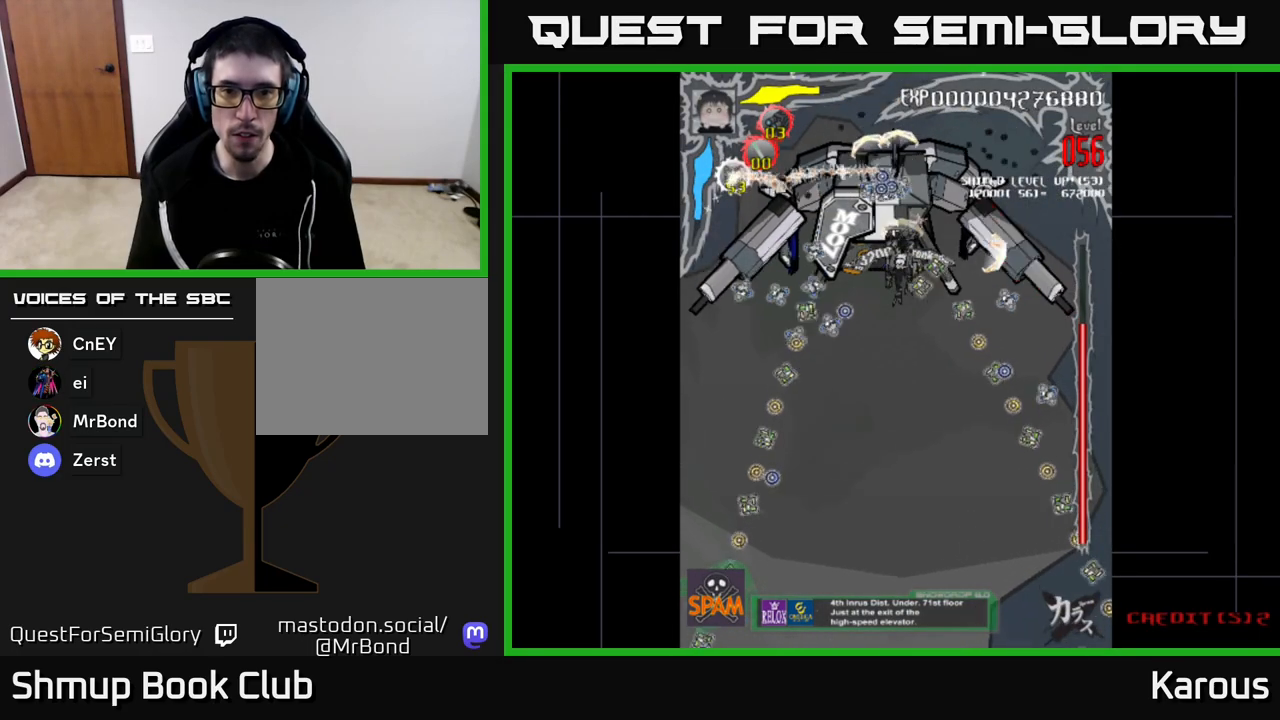
{"buttons": [], "left_stick": "center", "right_stick": "center", "events": []}
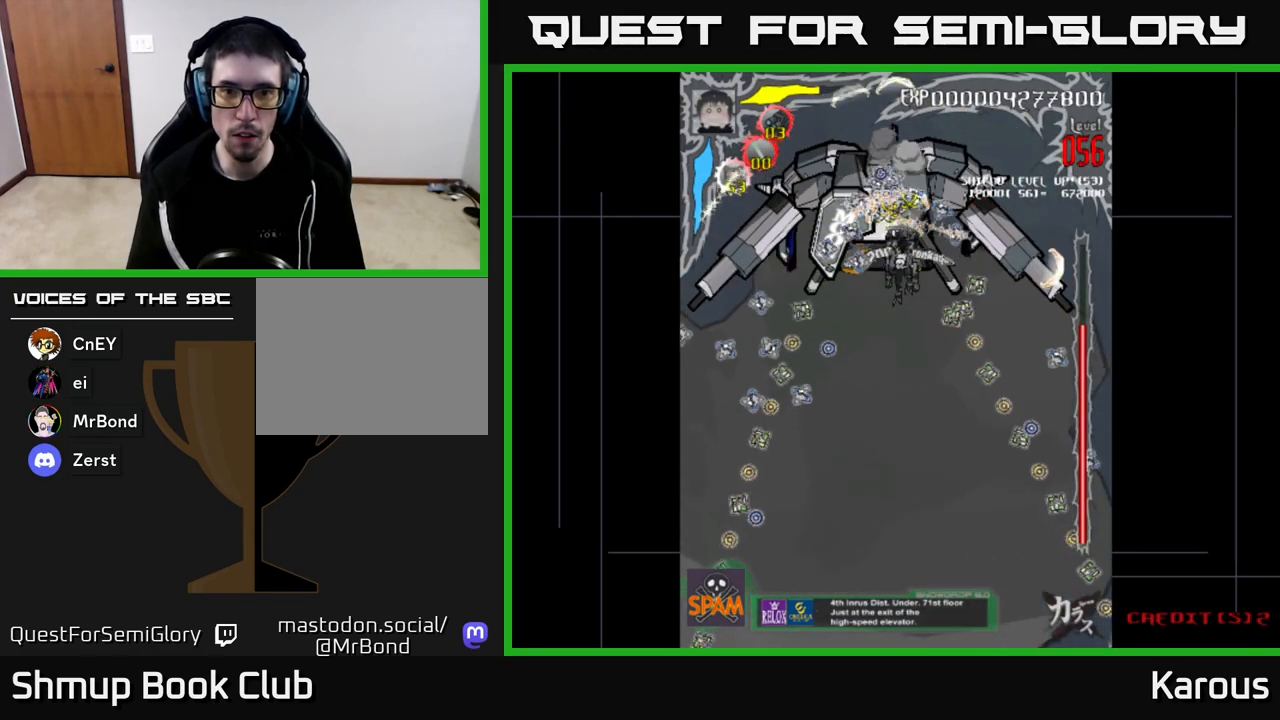
{"buttons": [], "left_stick": "center", "right_stick": "center", "events": []}
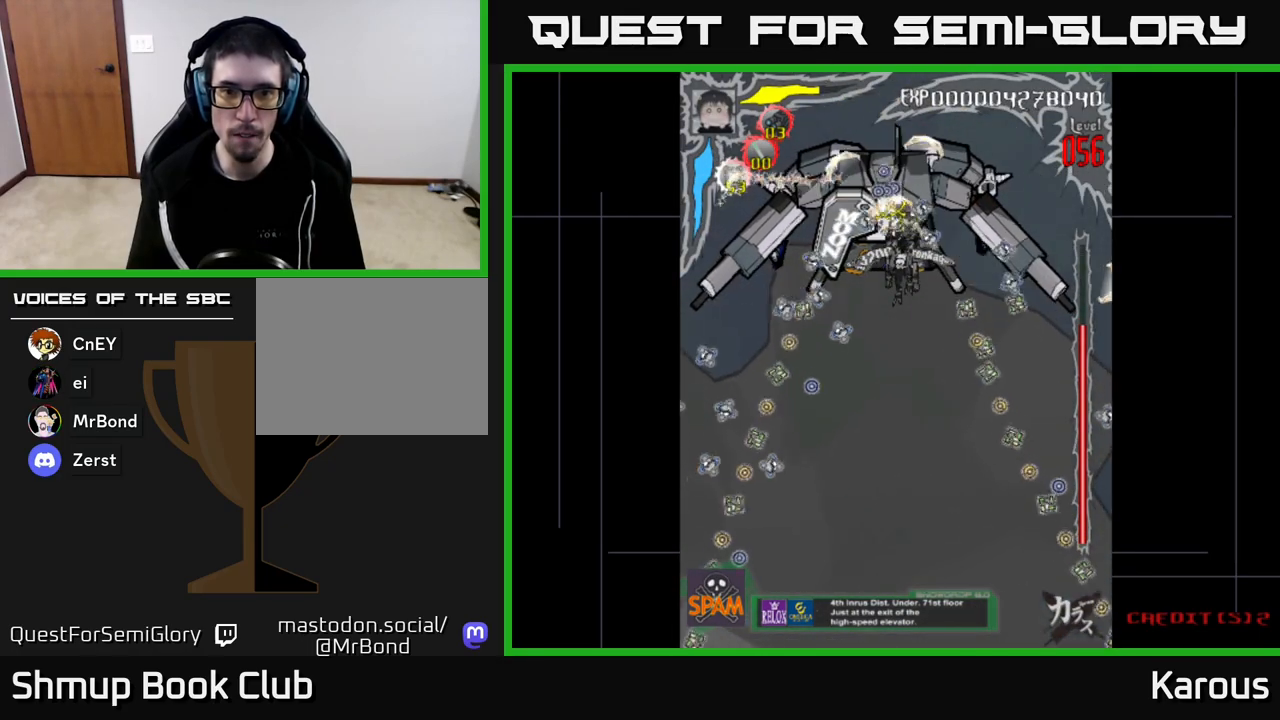
{"buttons": [], "left_stick": "center", "right_stick": "center", "events": [[117, "DPAD_LEFT", "down"], [183, "DPAD_LEFT", "up"]]}
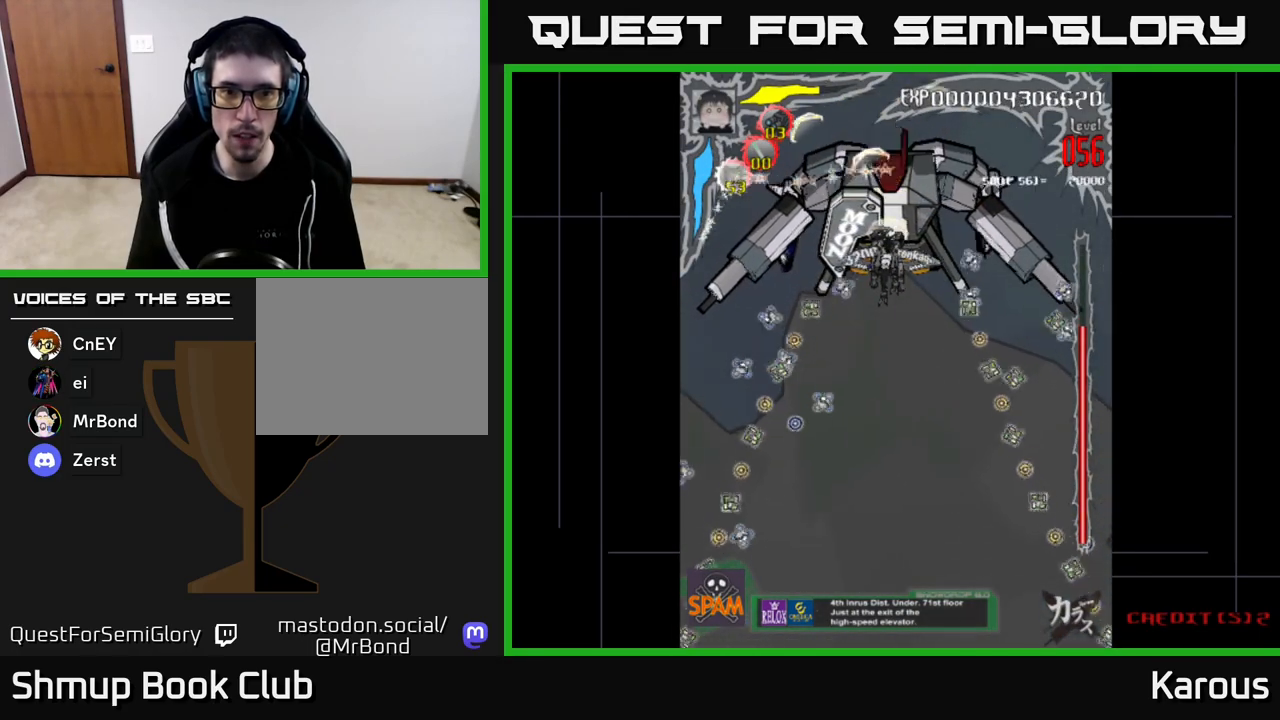
{"buttons": ["X", "DPAD_UP", "DPAD_LEFT"], "left_stick": "center", "right_stick": "center", "events": [[483, "X", "down"], [500, "DPAD_LEFT", "down"], [500, "DPAD_UP", "down"]]}
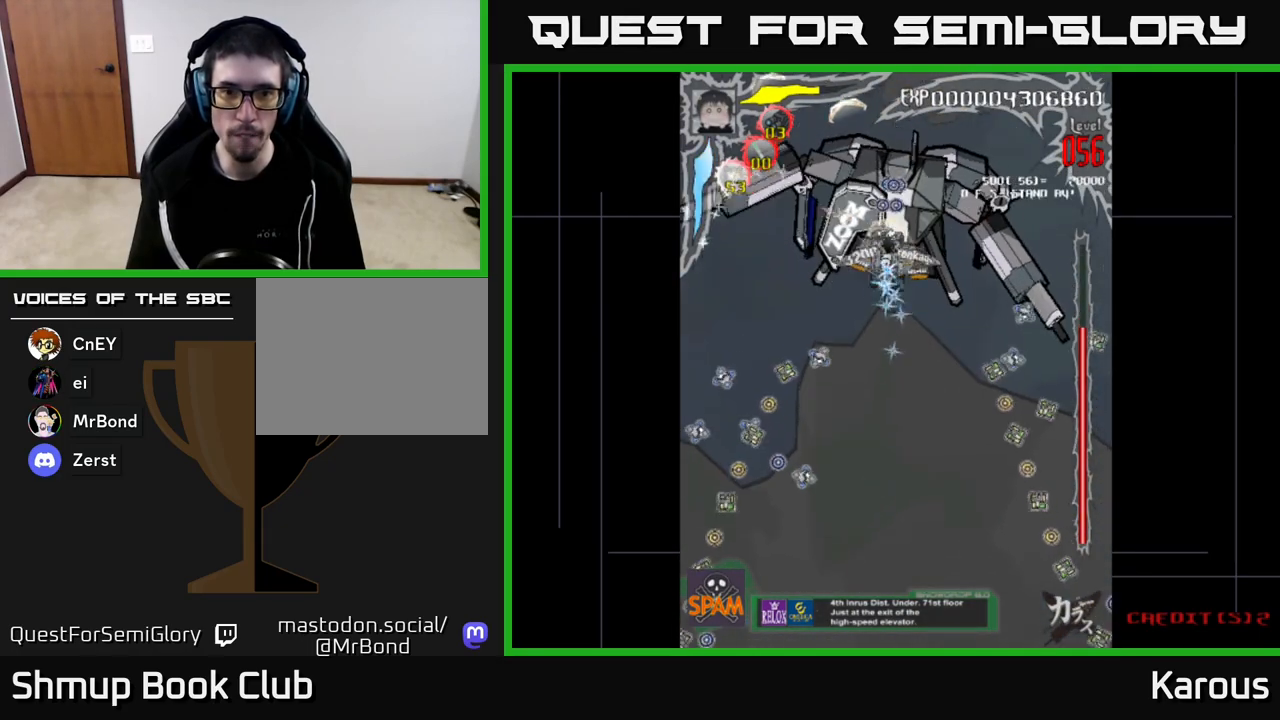
{"buttons": ["DPAD_DOWN"], "left_stick": "center", "right_stick": "center", "events": [[67, "DPAD_UP", "up"], [67, "X", "up"], [233, "DPAD_DOWN", "down"], [233, "DPAD_LEFT", "up"]]}
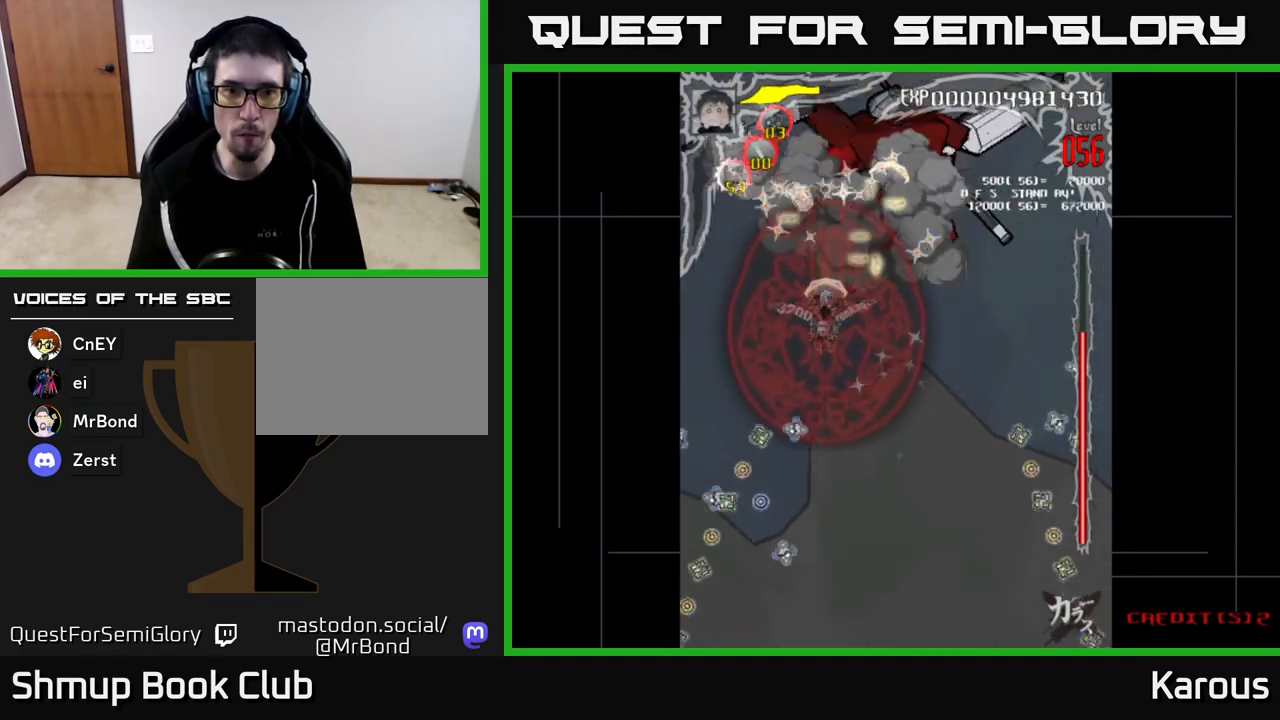
{"buttons": ["DPAD_UP", "DPAD_RIGHT"], "left_stick": "center", "right_stick": "center", "events": [[167, "DPAD_DOWN", "up"], [183, "DPAD_UP", "down"], [300, "DPAD_RIGHT", "down"]]}
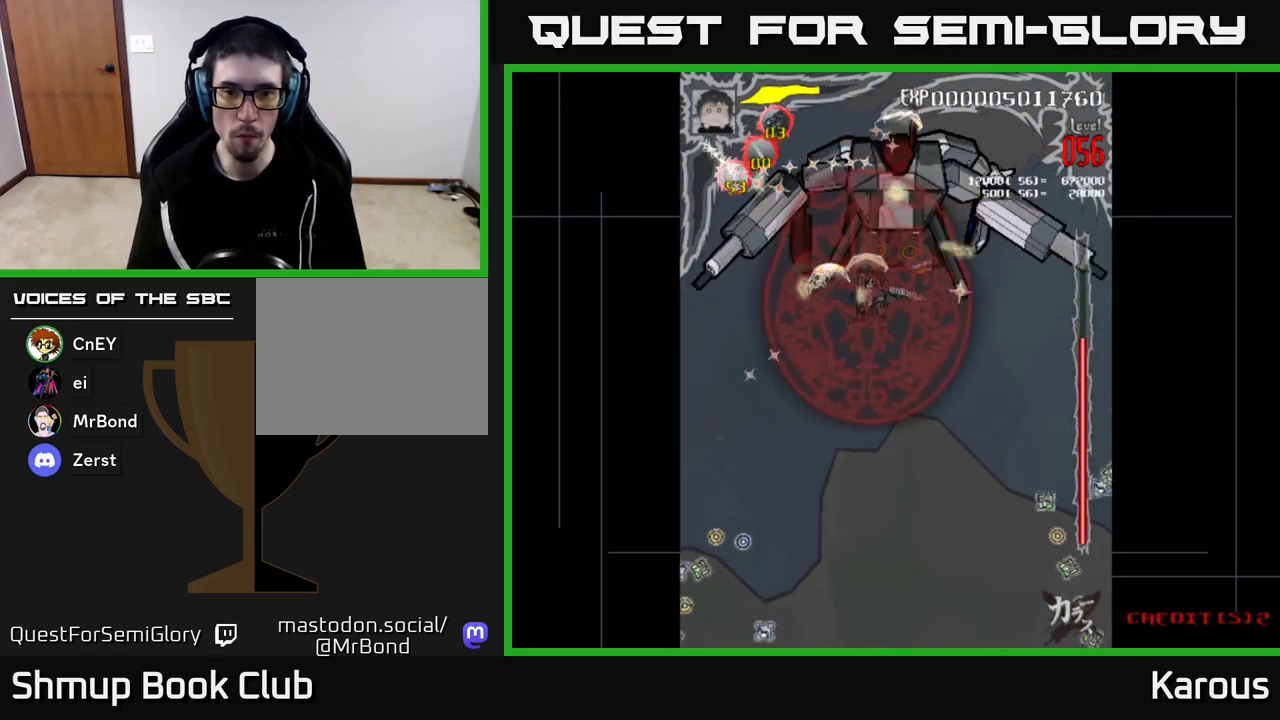
{"buttons": ["DPAD_RIGHT"], "left_stick": "center", "right_stick": "center", "events": [[133, "DPAD_UP", "up"]]}
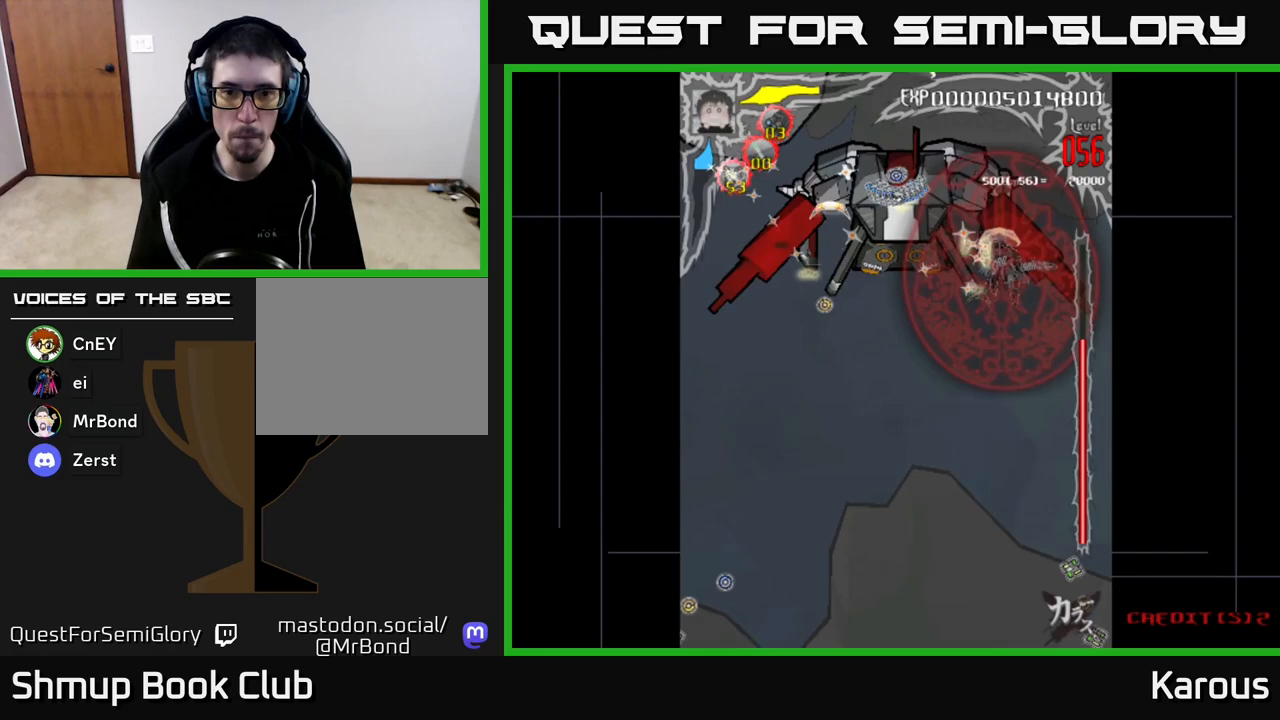
{"buttons": ["DPAD_LEFT"], "left_stick": "center", "right_stick": "center", "events": [[50, "DPAD_RIGHT", "up"], [100, "DPAD_LEFT", "down"]]}
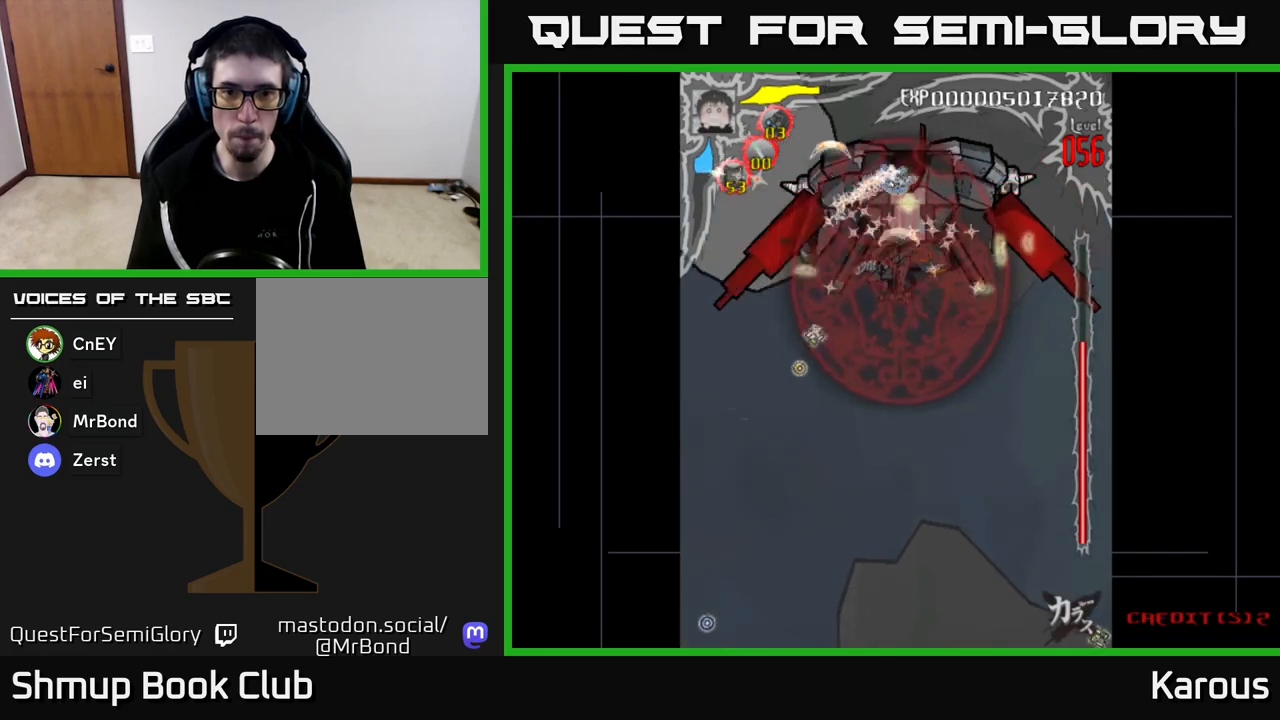
{"buttons": ["DPAD_RIGHT"], "left_stick": "center", "right_stick": "center", "events": [[167, "DPAD_LEFT", "up"], [200, "DPAD_RIGHT", "down"]]}
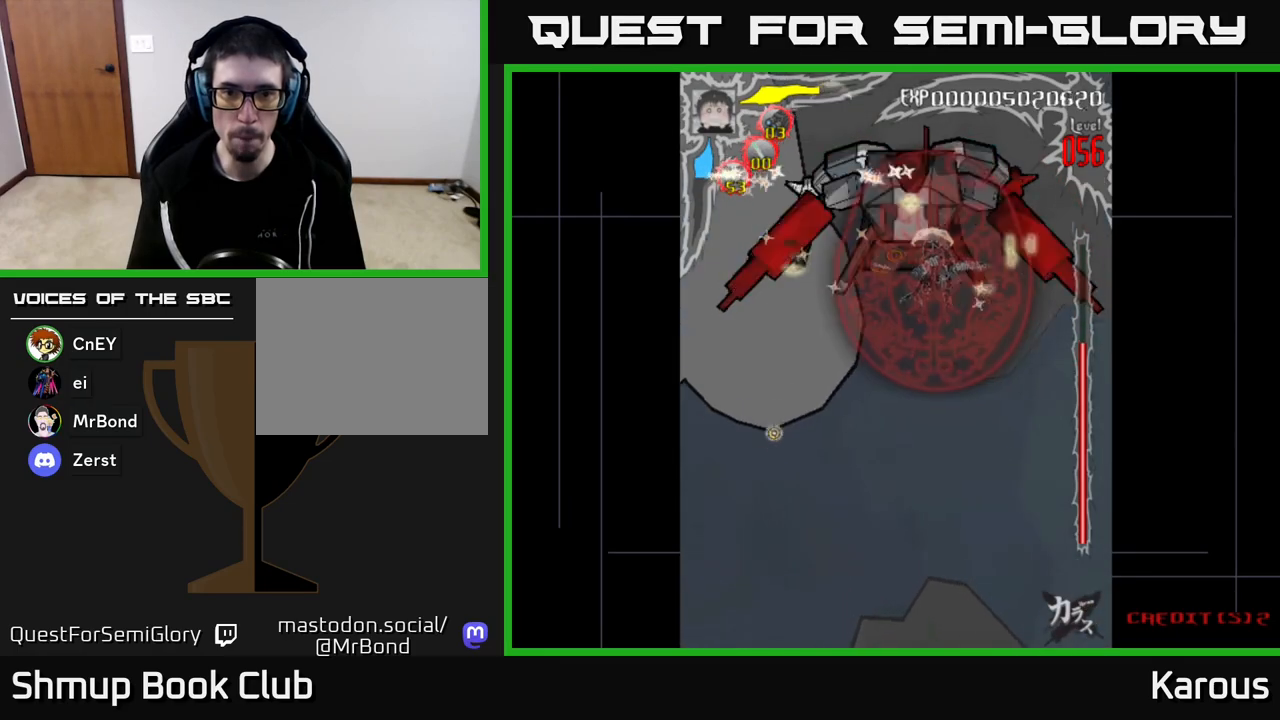
{"buttons": ["DPAD_LEFT"], "left_stick": "center", "right_stick": "center", "events": [[167, "DPAD_RIGHT", "up"], [167, "DPAD_UP", "down"], [200, "DPAD_LEFT", "down"], [233, "DPAD_UP", "up"]]}
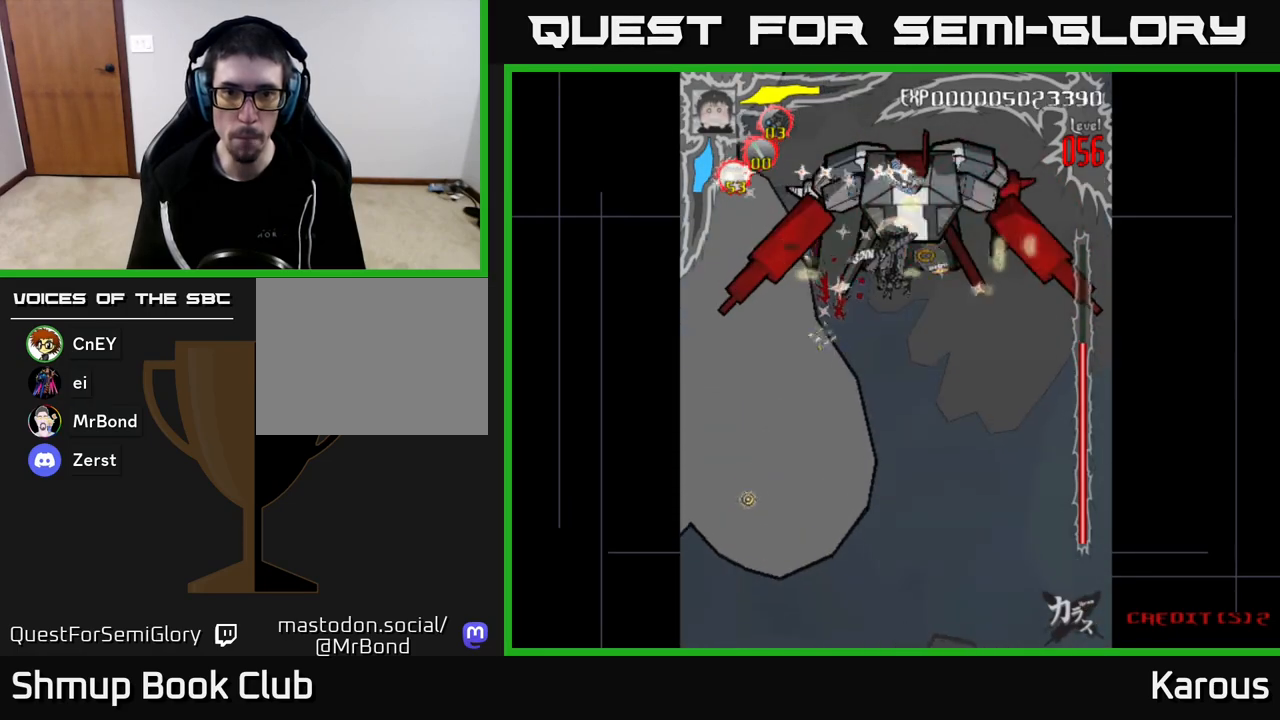
{"buttons": ["DPAD_RIGHT"], "left_stick": "center", "right_stick": "center", "events": [[183, "DPAD_LEFT", "up"], [217, "DPAD_RIGHT", "down"]]}
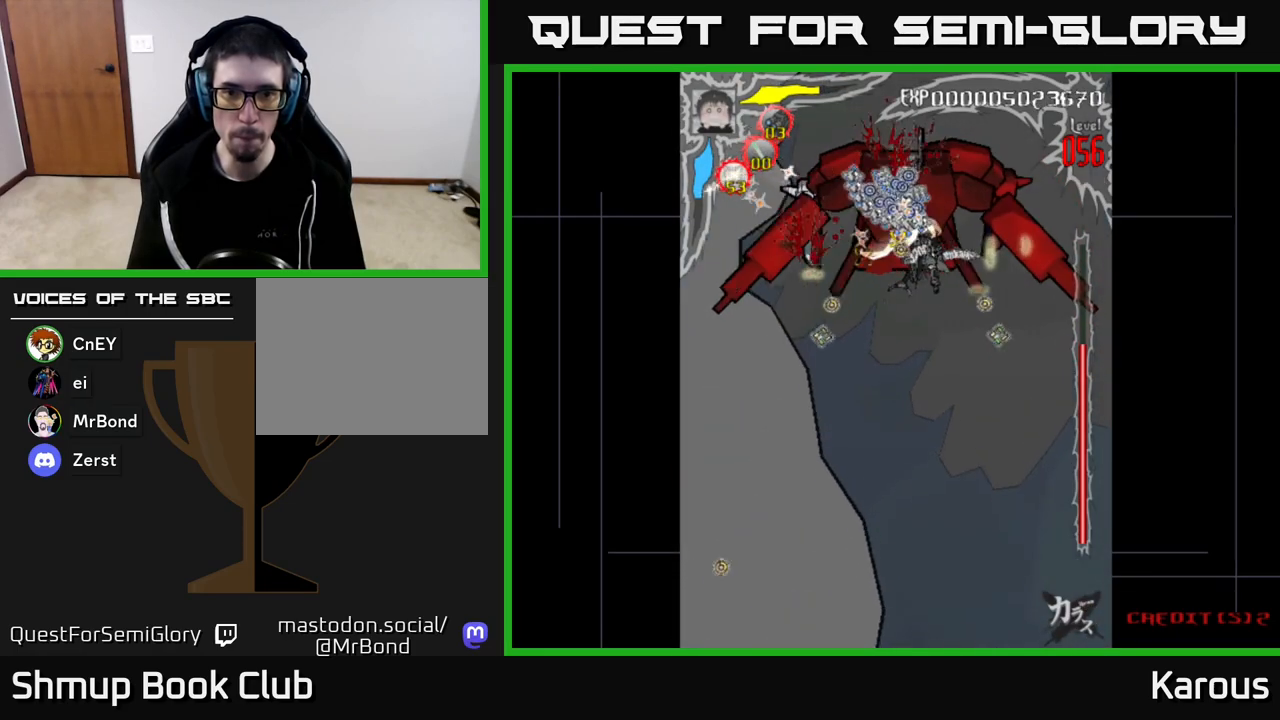
{"buttons": [], "left_stick": "center", "right_stick": "center", "events": [[17, "DPAD_RIGHT", "up"], [50, "DPAD_LEFT", "down"], [183, "DPAD_DOWN", "down"], [183, "DPAD_LEFT", "up"], [250, "DPAD_DOWN", "up"]]}
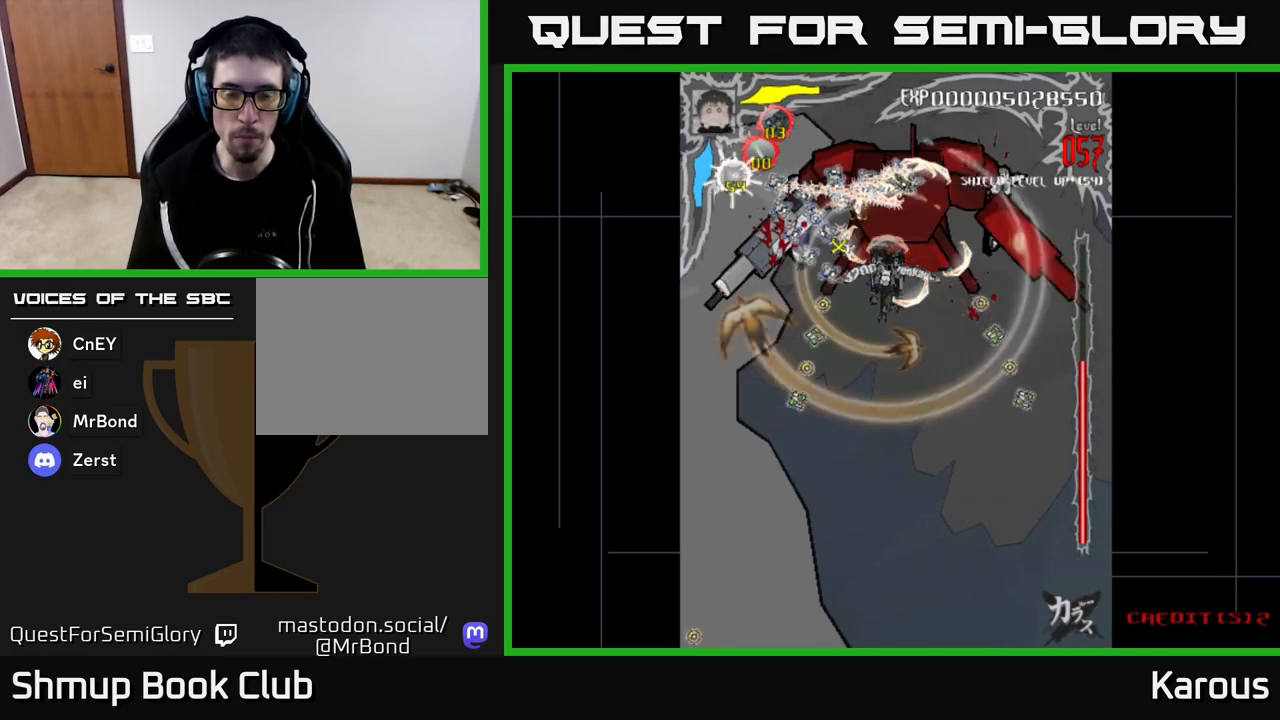
{"buttons": ["DPAD_LEFT"], "left_stick": "center", "right_stick": "center", "events": [[117, "DPAD_DOWN", "down"], [167, "DPAD_DOWN", "up"], [400, "DPAD_LEFT", "down"]]}
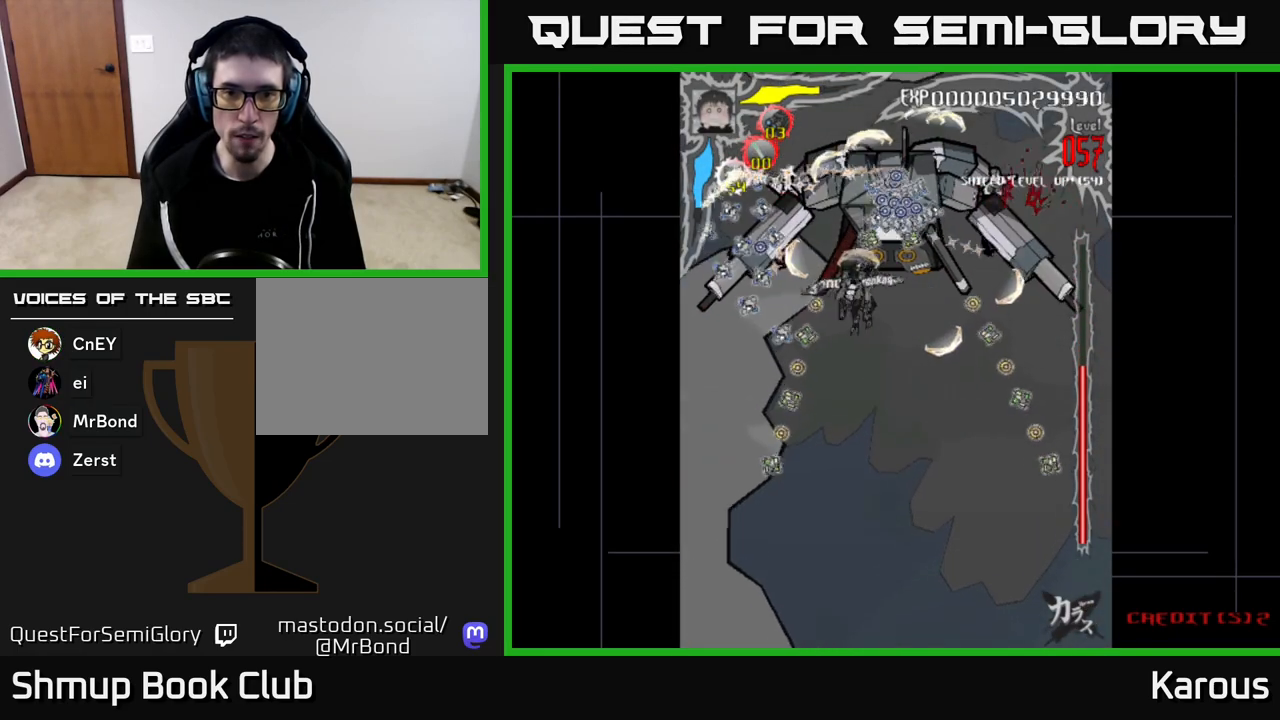
{"buttons": [], "left_stick": "center", "right_stick": "center", "events": [[83, "DPAD_LEFT", "up"], [167, "DPAD_RIGHT", "down"], [367, "DPAD_DOWN", "down"], [417, "DPAD_RIGHT", "up"], [500, "DPAD_DOWN", "up"]]}